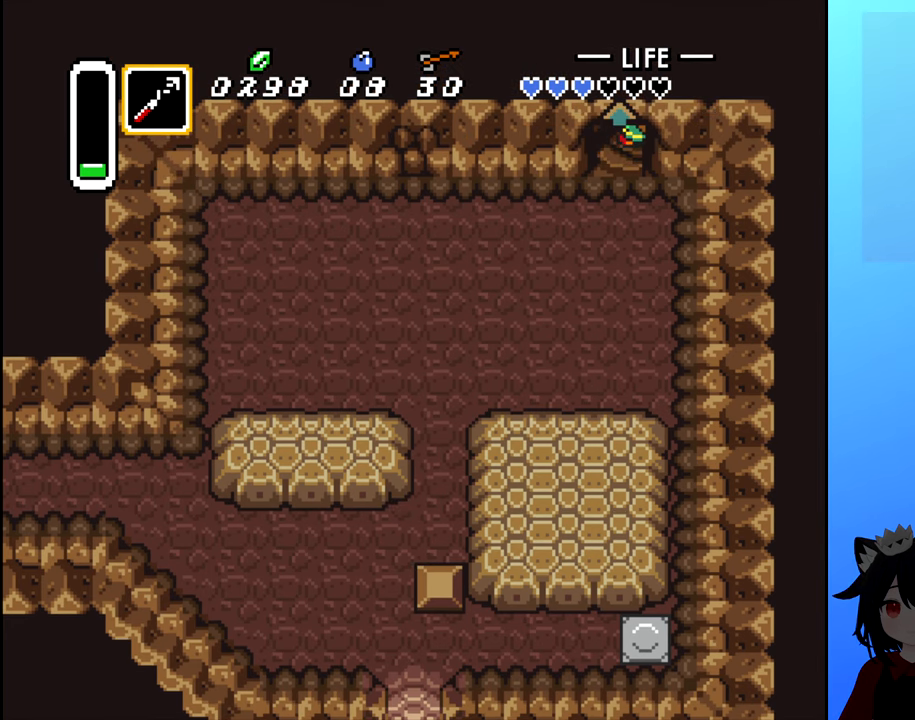
Gameplay with a controller (Nintendo layout); each line is a JSON object with the inputs held at the frame after it. "events" lists button and stick changes between this image and that frame as [ms after this image, input, new state], when the widget could be followed in between. Not read: L3 R3.
{"buttons": [], "events": []}
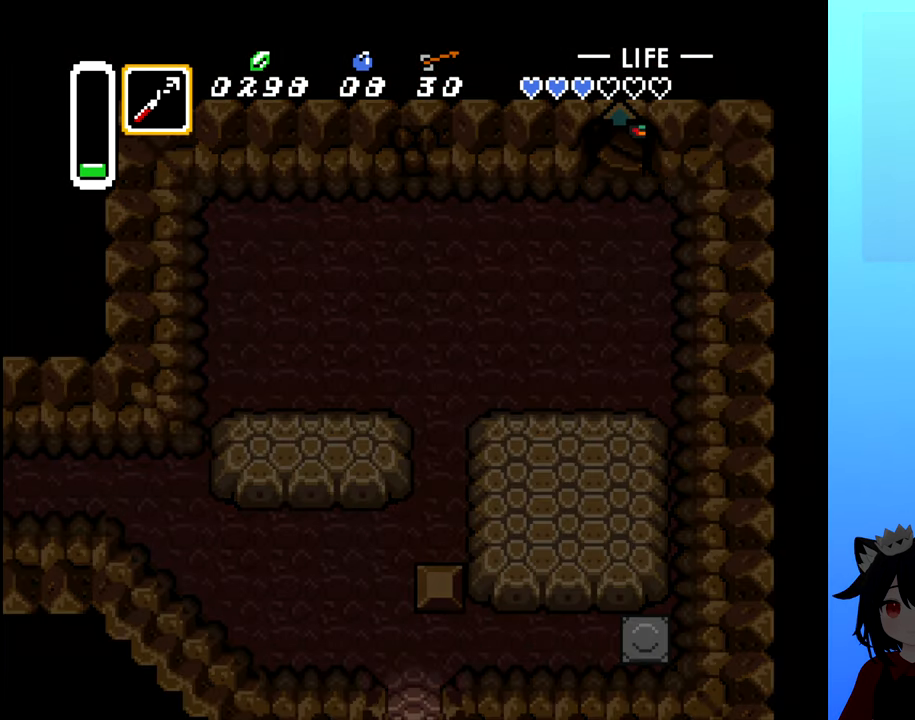
{"buttons": [], "events": []}
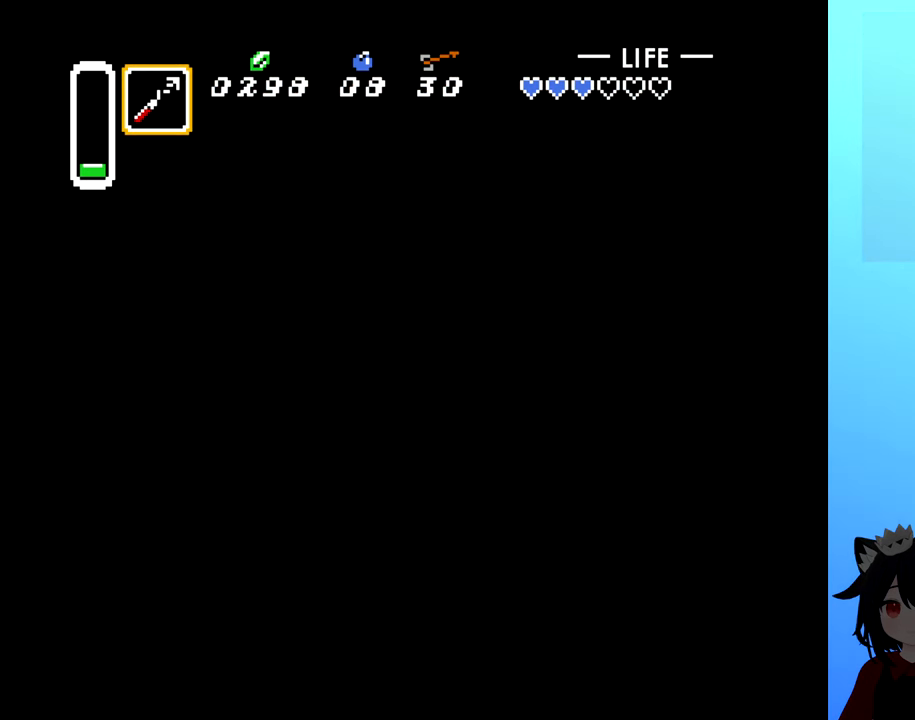
{"buttons": [], "events": []}
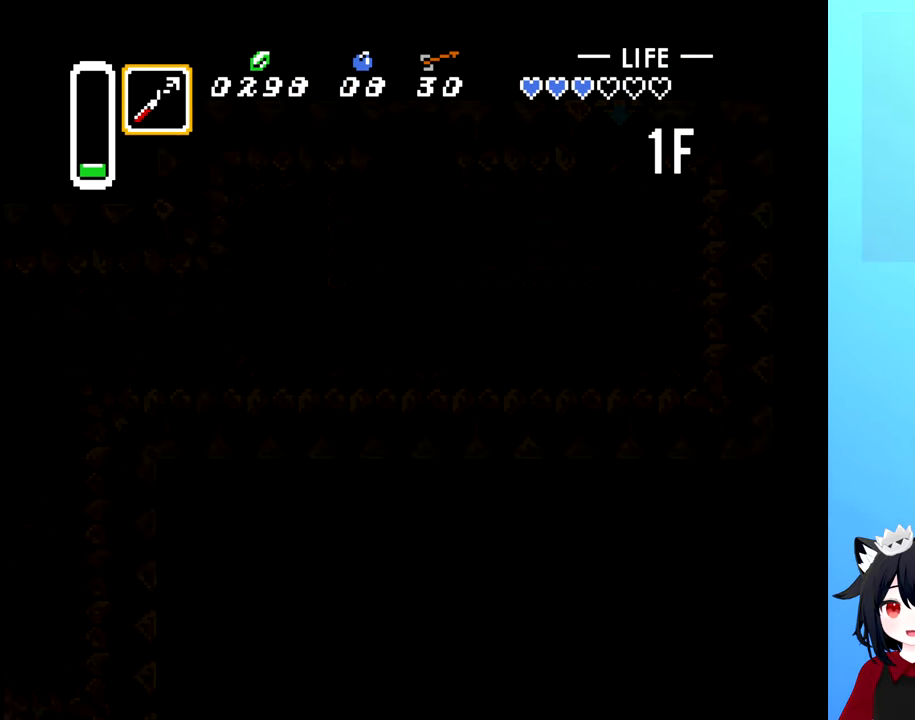
{"buttons": [], "events": []}
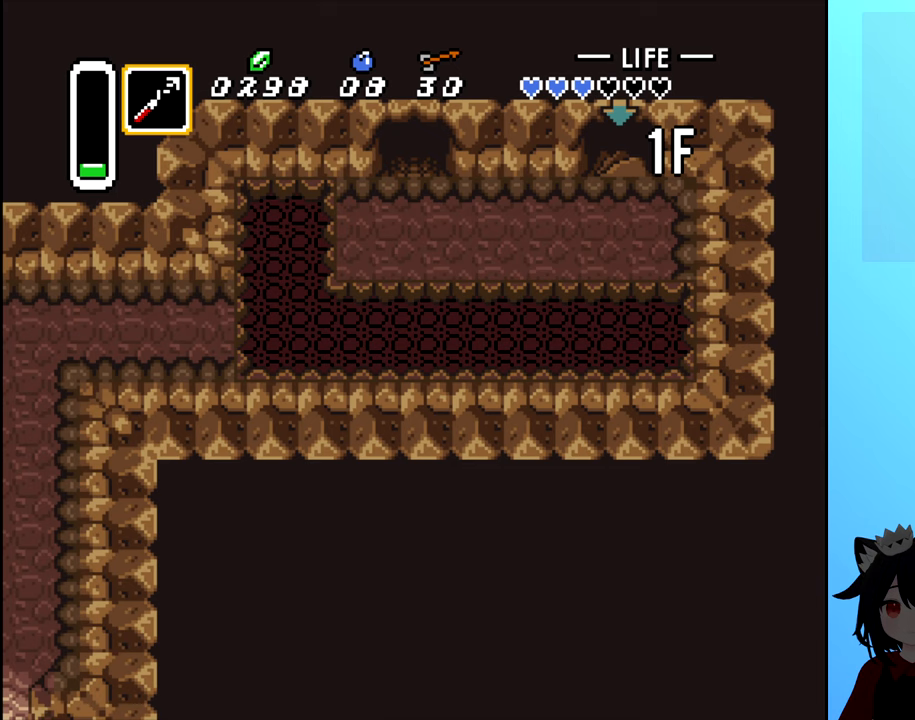
{"buttons": [], "events": []}
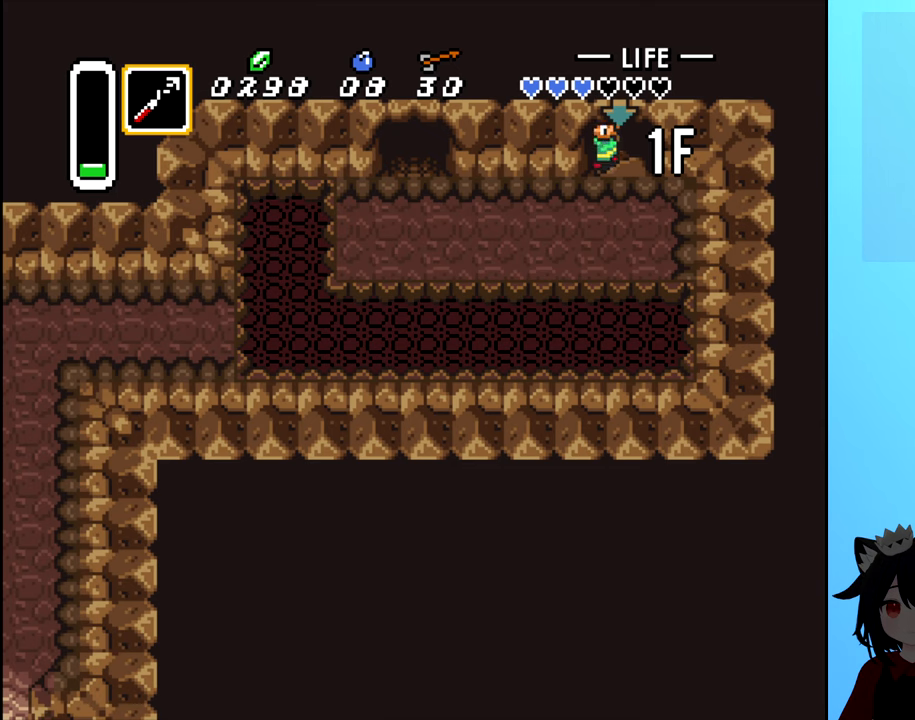
{"buttons": ["DPAD_DOWN"], "events": [[83, "DPAD_DOWN", "down"]]}
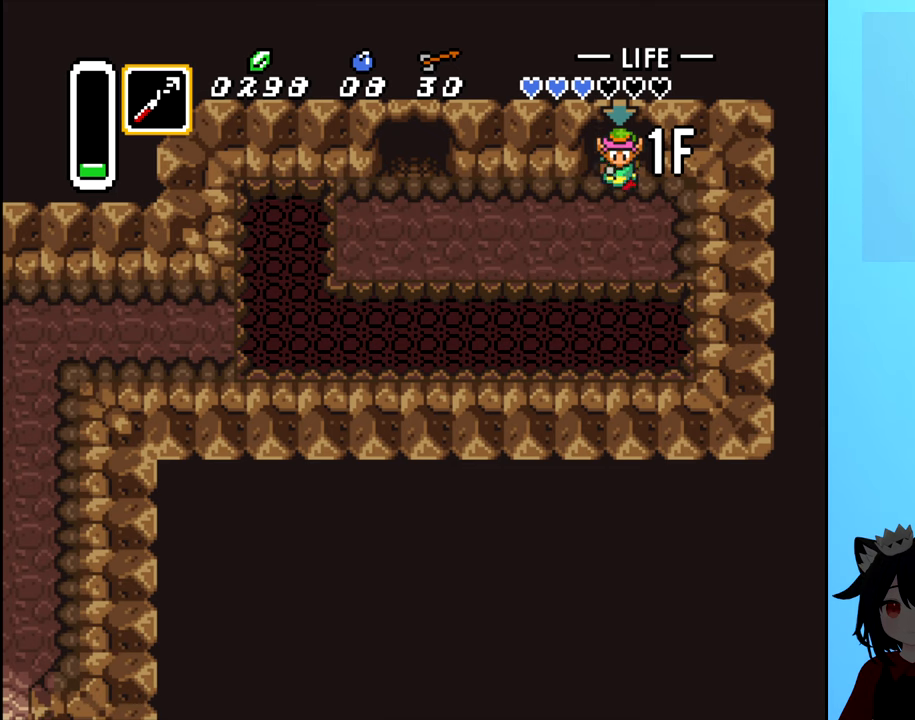
{"buttons": ["DPAD_LEFT"], "events": [[83, "DPAD_DOWN", "up"], [83, "DPAD_LEFT", "down"]]}
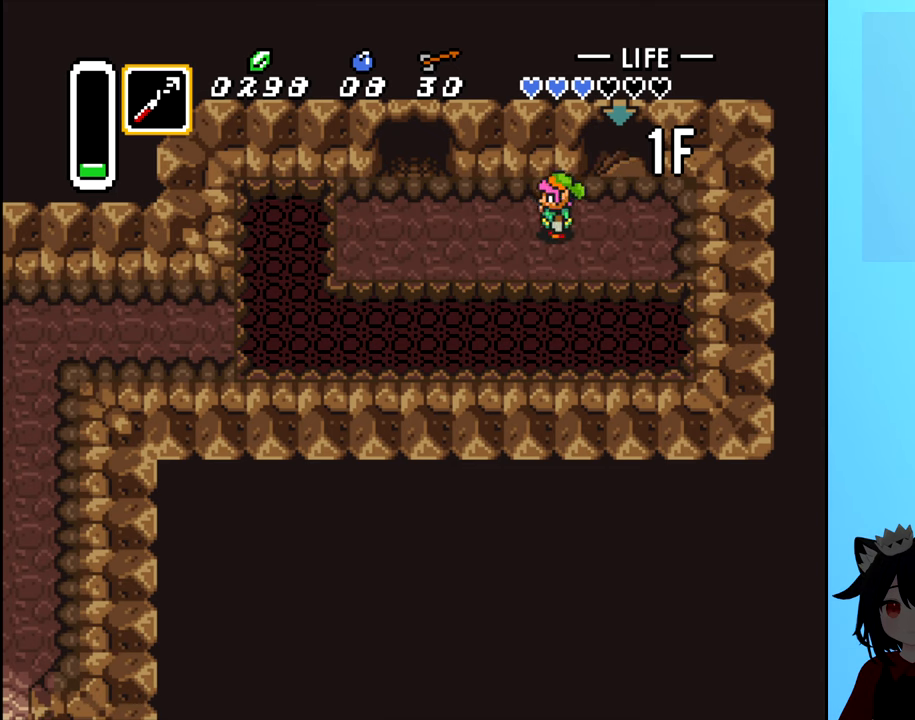
{"buttons": ["DPAD_UP"], "events": [[466, "DPAD_LEFT", "up"], [466, "DPAD_UP", "down"]]}
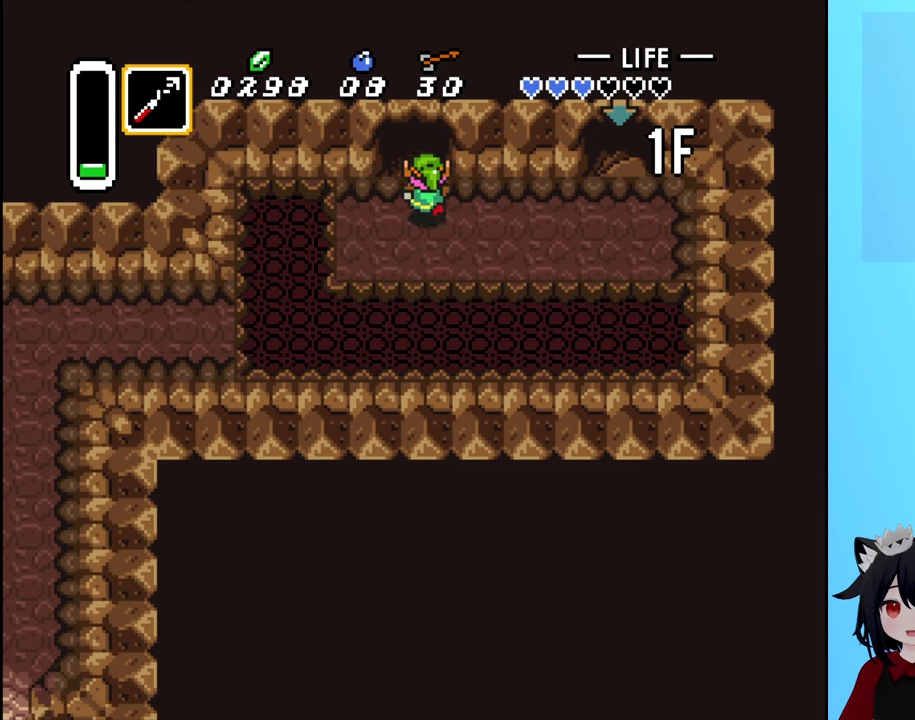
{"buttons": ["DPAD_UP"], "events": []}
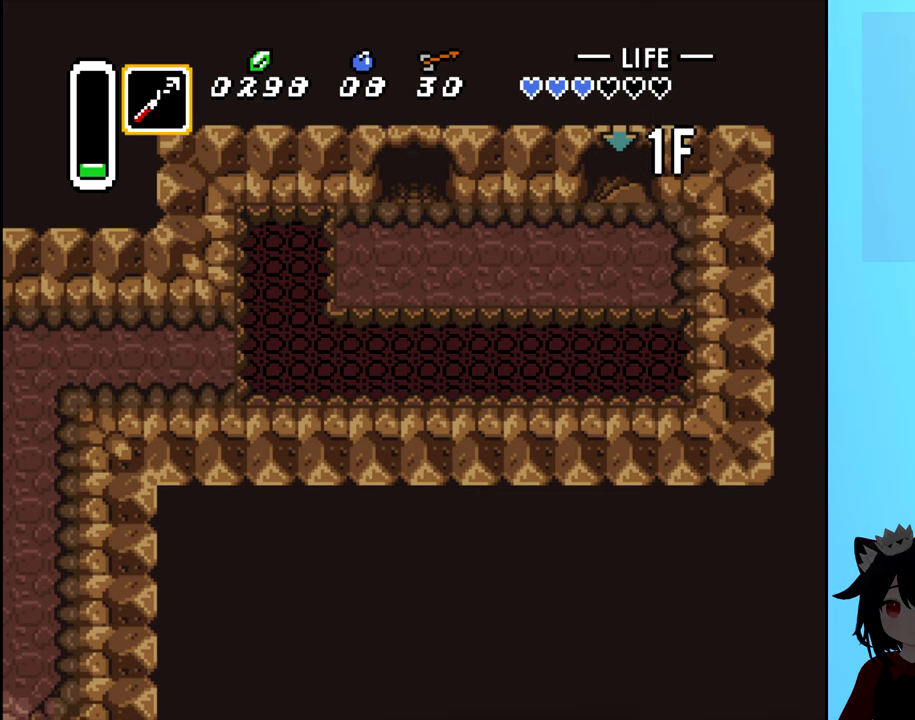
{"buttons": [], "events": [[150, "DPAD_UP", "up"]]}
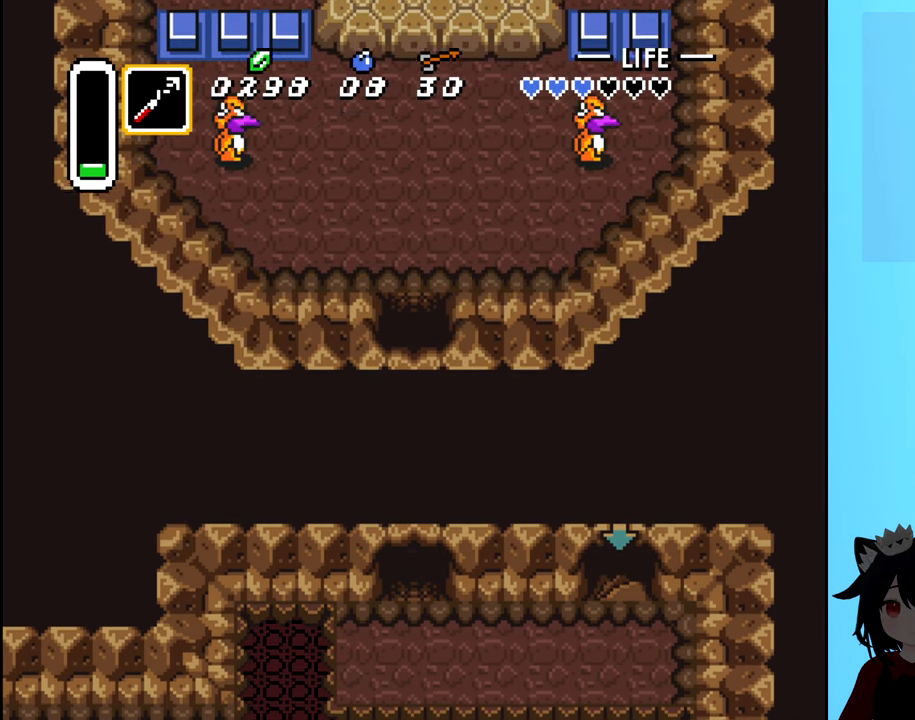
{"buttons": [], "events": []}
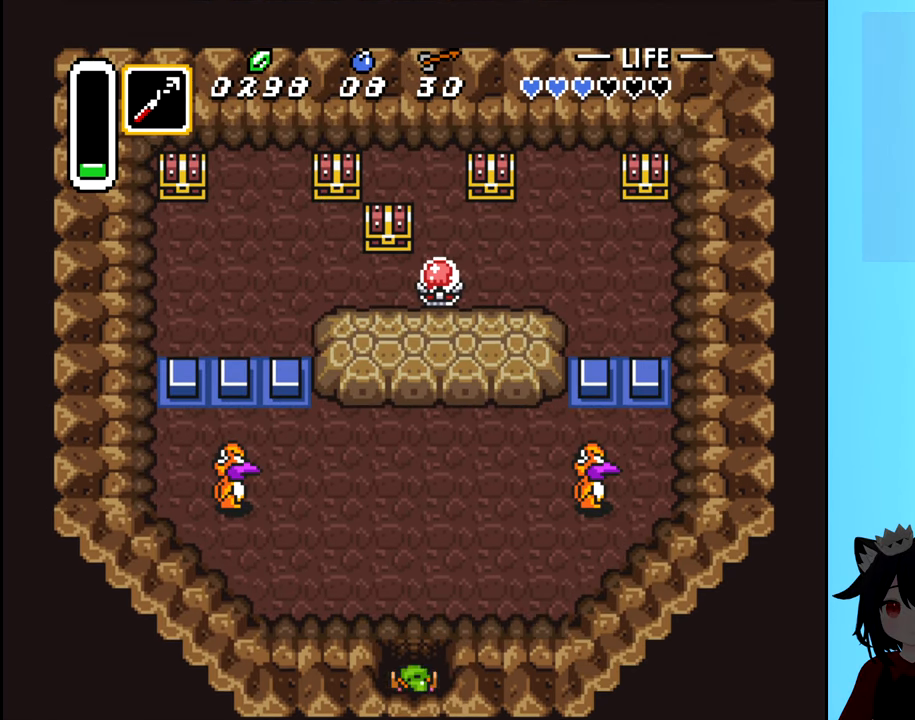
{"buttons": [], "events": []}
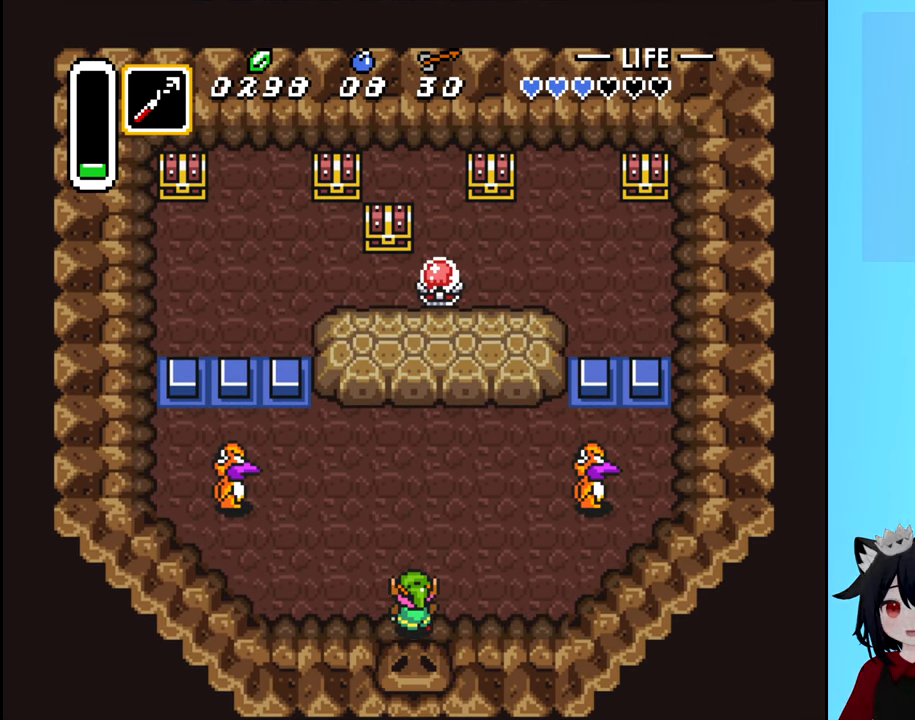
{"buttons": [], "events": []}
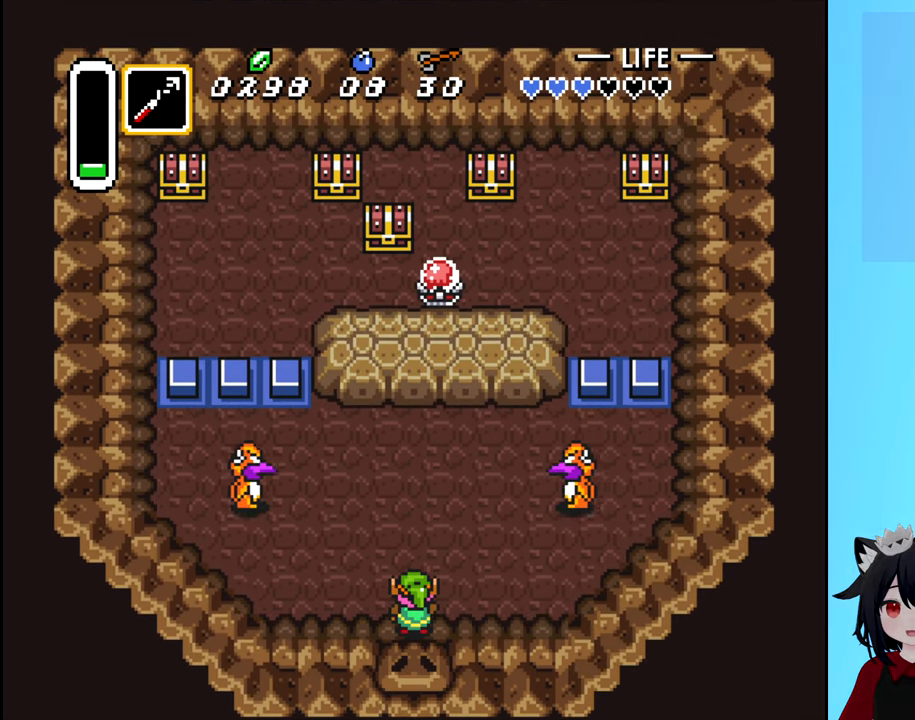
{"buttons": [], "events": []}
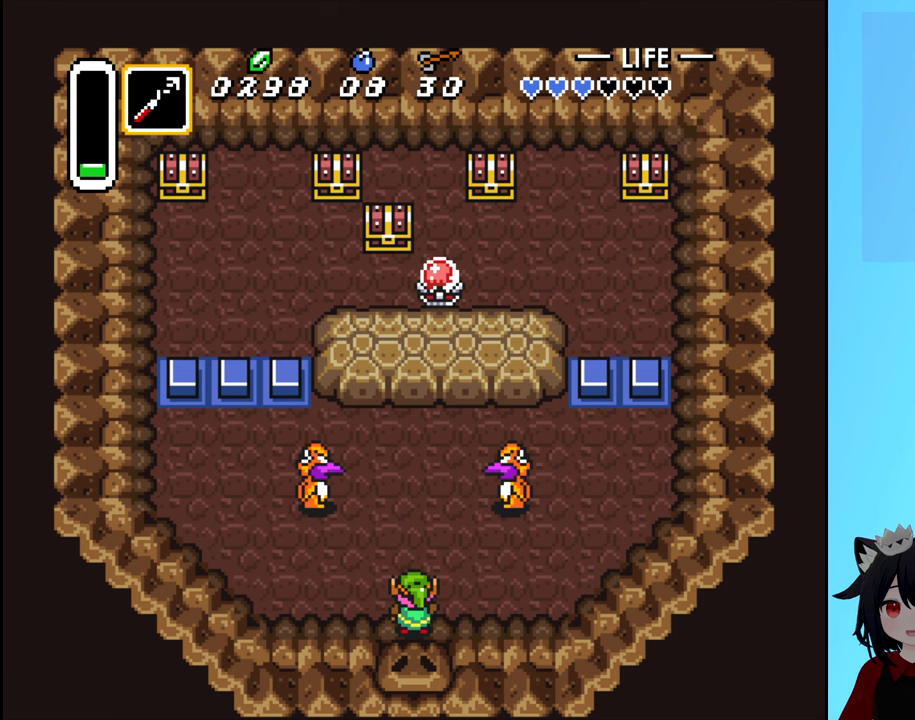
{"buttons": [], "events": [[167, "DPAD_UP", "down"], [300, "A", "down"], [300, "DPAD_UP", "up"], [450, "A", "up"]]}
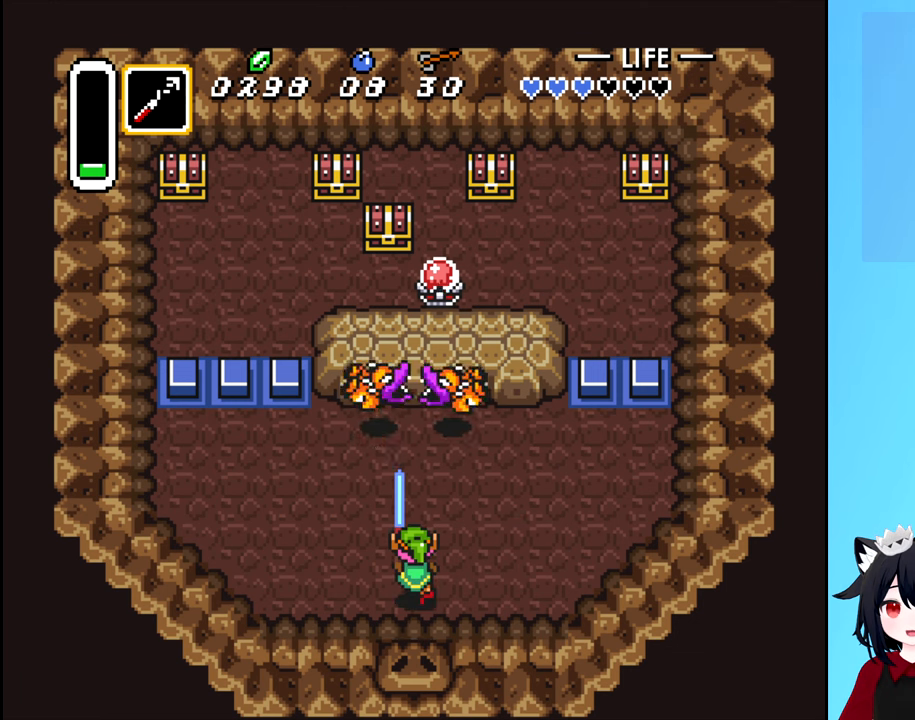
{"buttons": [], "events": []}
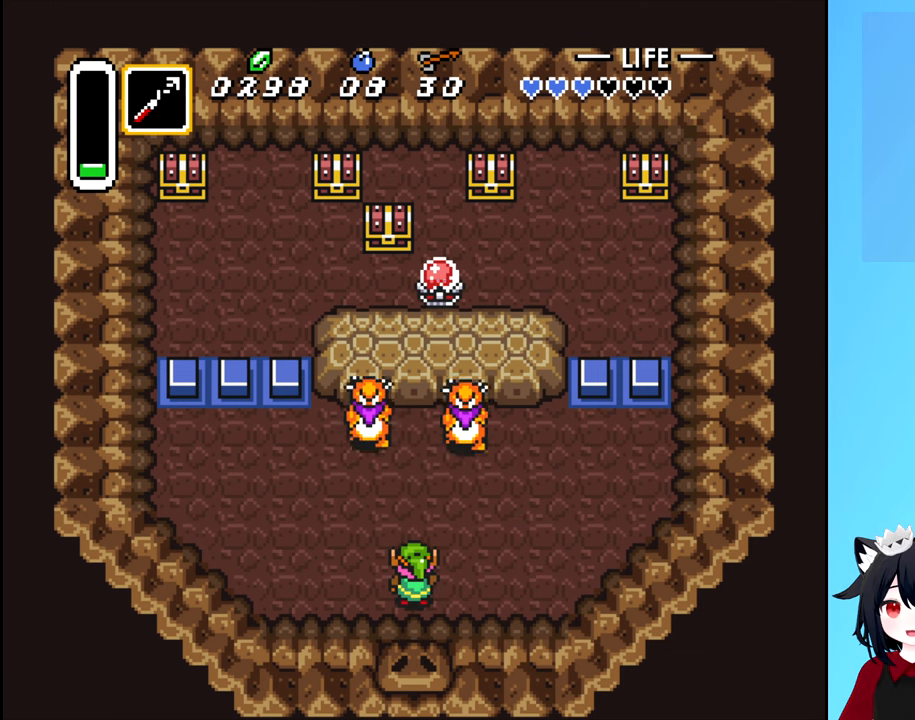
{"buttons": [], "events": [[50, "DPAD_UP", "down"], [183, "A", "down"], [217, "DPAD_UP", "up"], [283, "A", "up"]]}
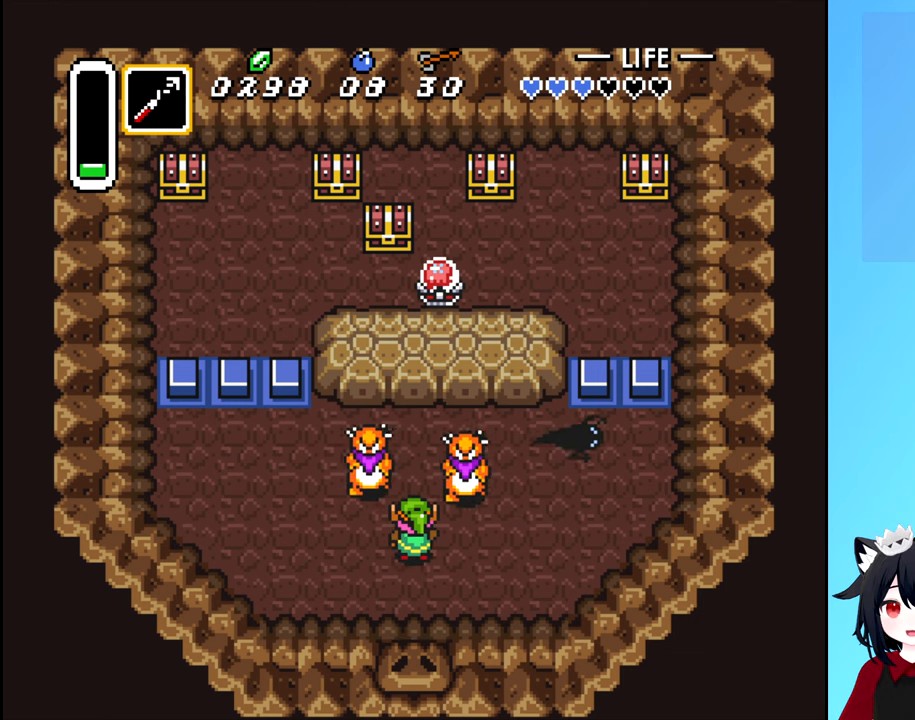
{"buttons": [], "events": [[50, "A", "down"], [150, "A", "up"], [200, "A", "down"], [300, "A", "up"], [367, "A", "down"], [450, "A", "up"]]}
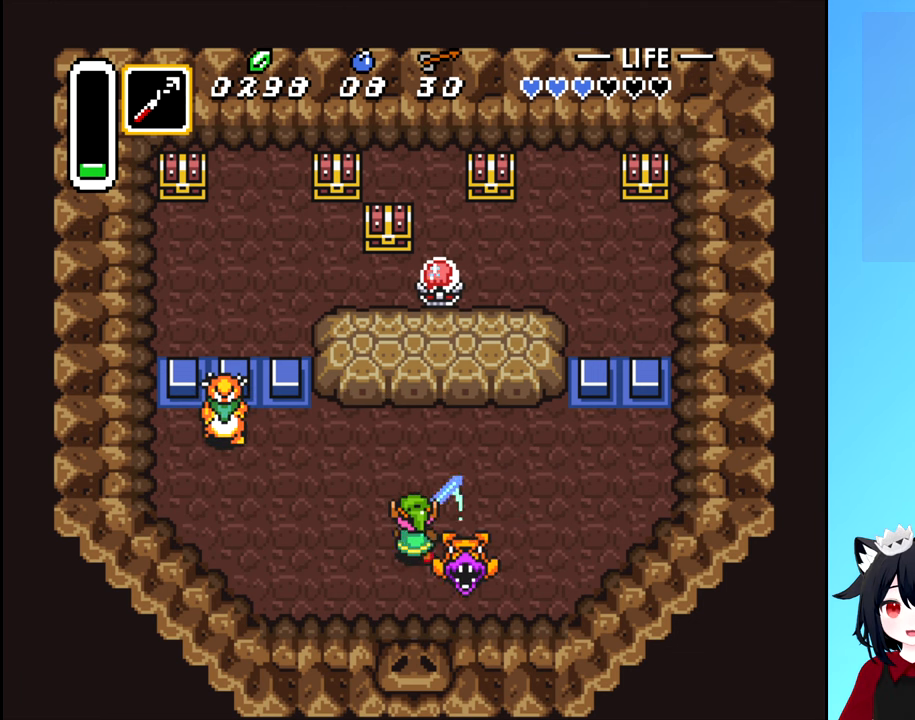
{"buttons": ["DPAD_LEFT"], "events": [[150, "DPAD_LEFT", "down"]]}
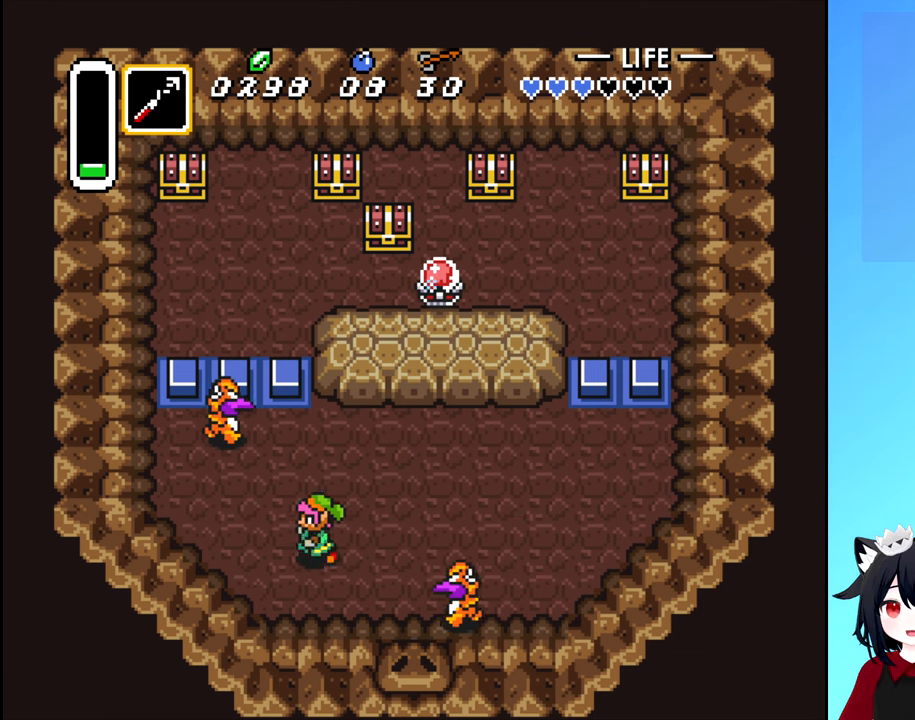
{"buttons": [], "events": [[150, "DPAD_UP", "down"], [183, "DPAD_LEFT", "up"], [283, "A", "down"], [350, "DPAD_UP", "up"], [400, "A", "up"]]}
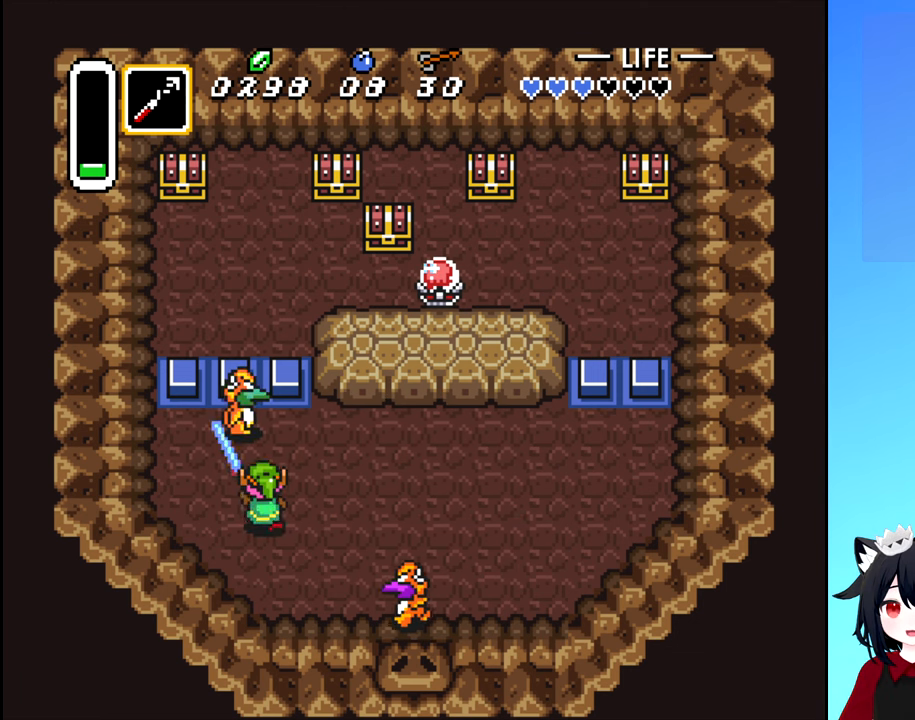
{"buttons": [], "events": [[217, "A", "down"], [317, "A", "up"], [417, "A", "down"], [500, "A", "up"]]}
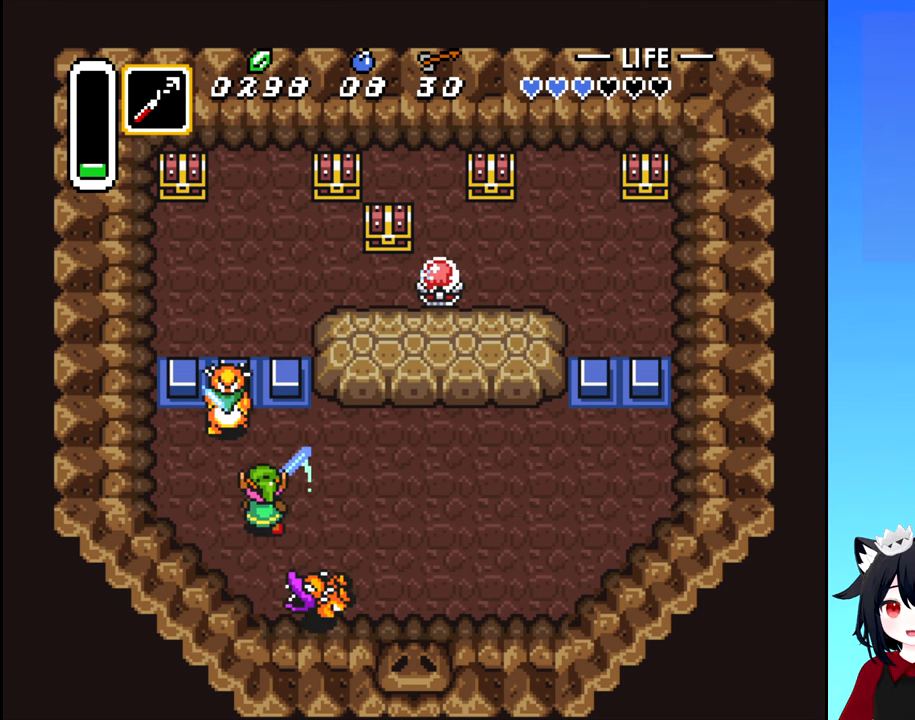
{"buttons": ["DPAD_RIGHT"], "events": [[50, "A", "down"], [167, "A", "up"], [217, "A", "down"], [267, "DPAD_RIGHT", "down"], [300, "A", "up"]]}
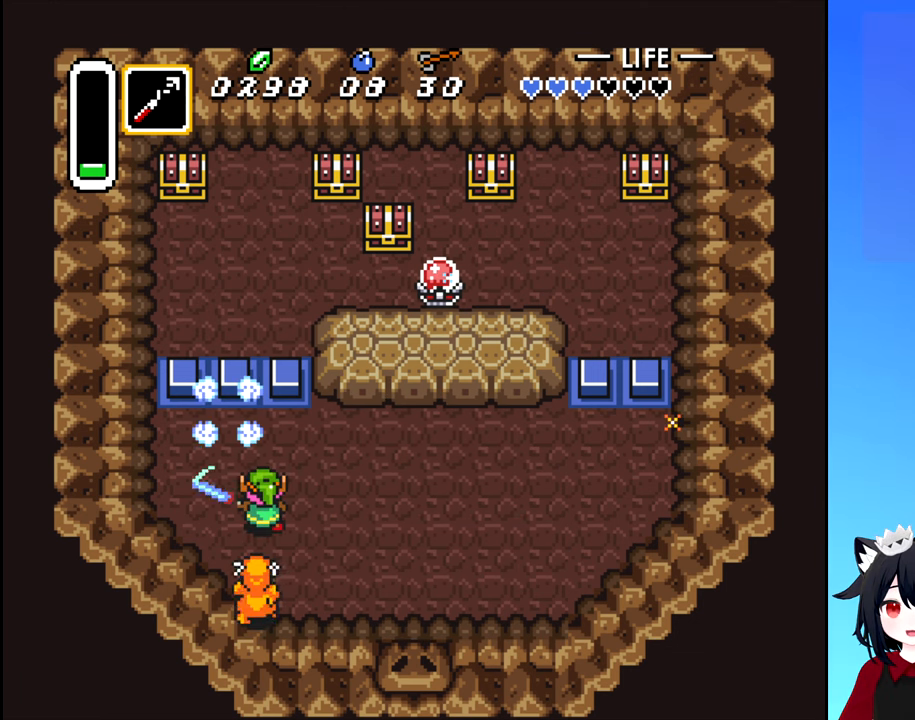
{"buttons": ["DPAD_RIGHT"], "events": []}